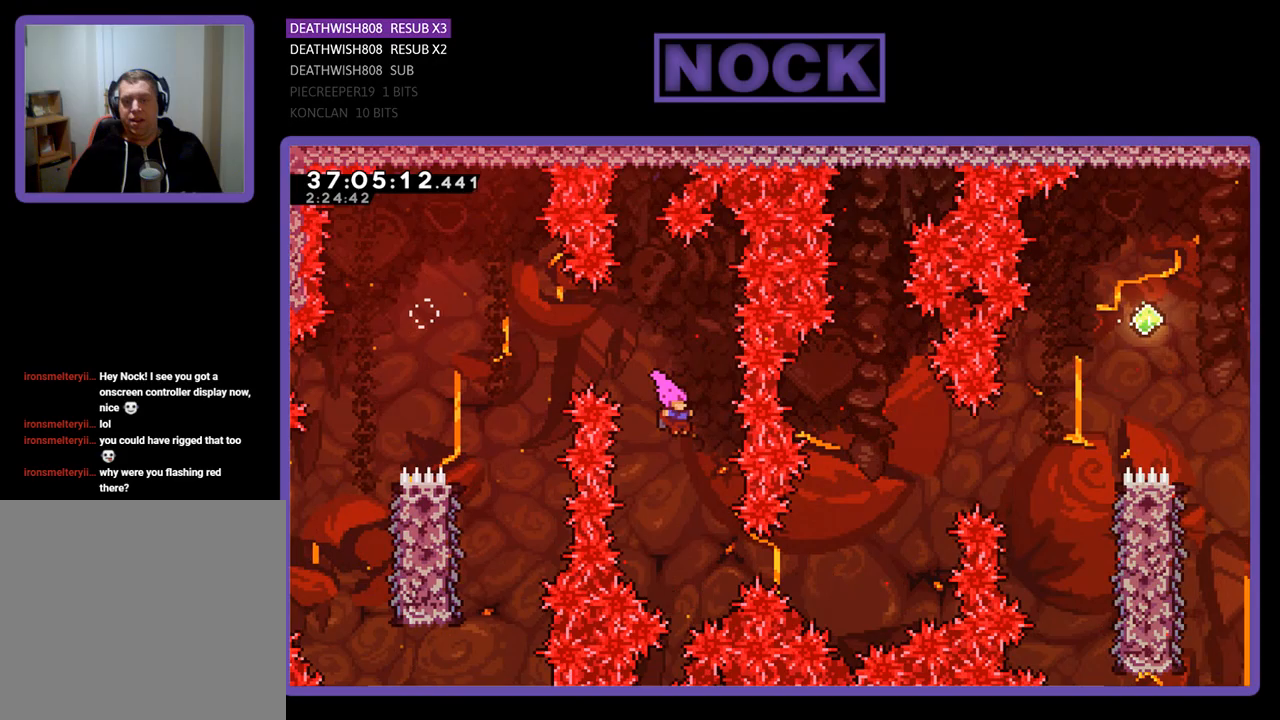
Gameplay with a controller (PlayStation layout); each line is a JSON object with the inputs held at the frame after it. "events" lists button and stick changes between this image and that frame as [ms after this image, input, new state], when the widget could be followed in between. Not read: left_stick right_stick.
{"buttons": ["CIRCLE", "R2", "DPAD_UP", "DPAD_RIGHT"], "events": [[200, "DPAD_RIGHT", "down"], [333, "CIRCLE", "down"], [500, "DPAD_UP", "down"]]}
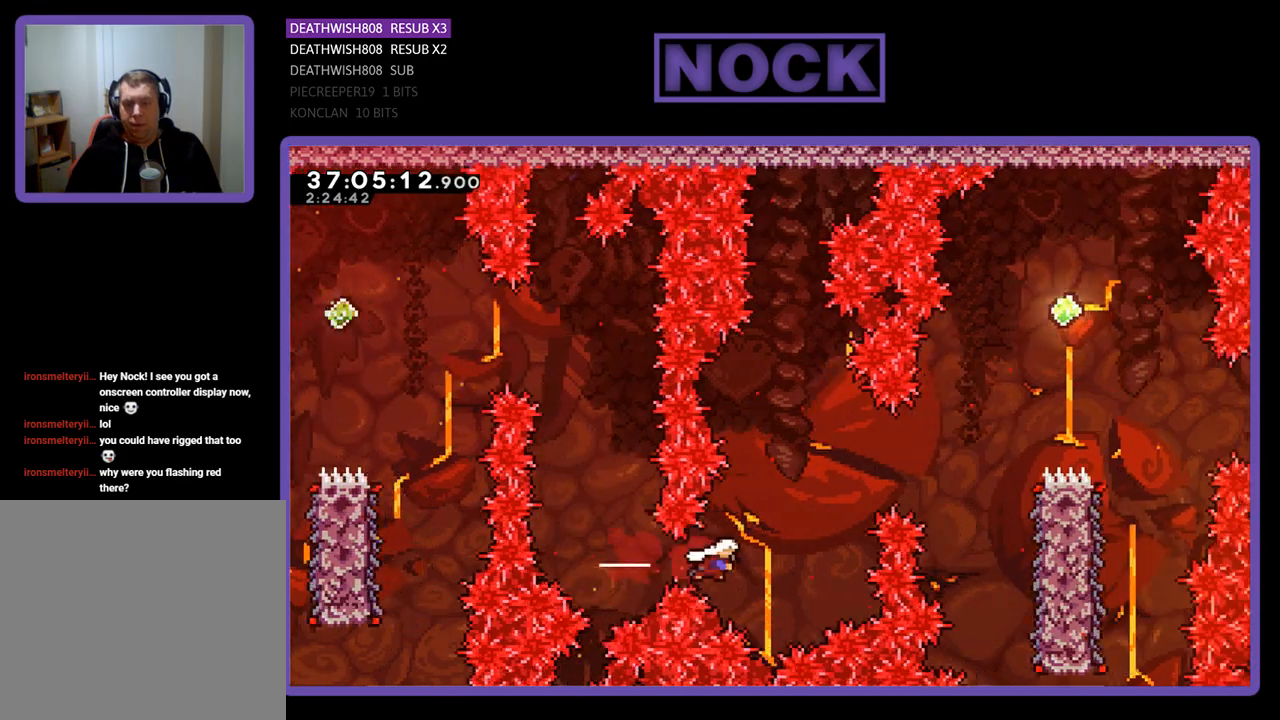
{"buttons": ["CIRCLE", "R2", "DPAD_UP", "DPAD_RIGHT"], "events": [[100, "CIRCLE", "up"], [133, "CIRCLE", "down"]]}
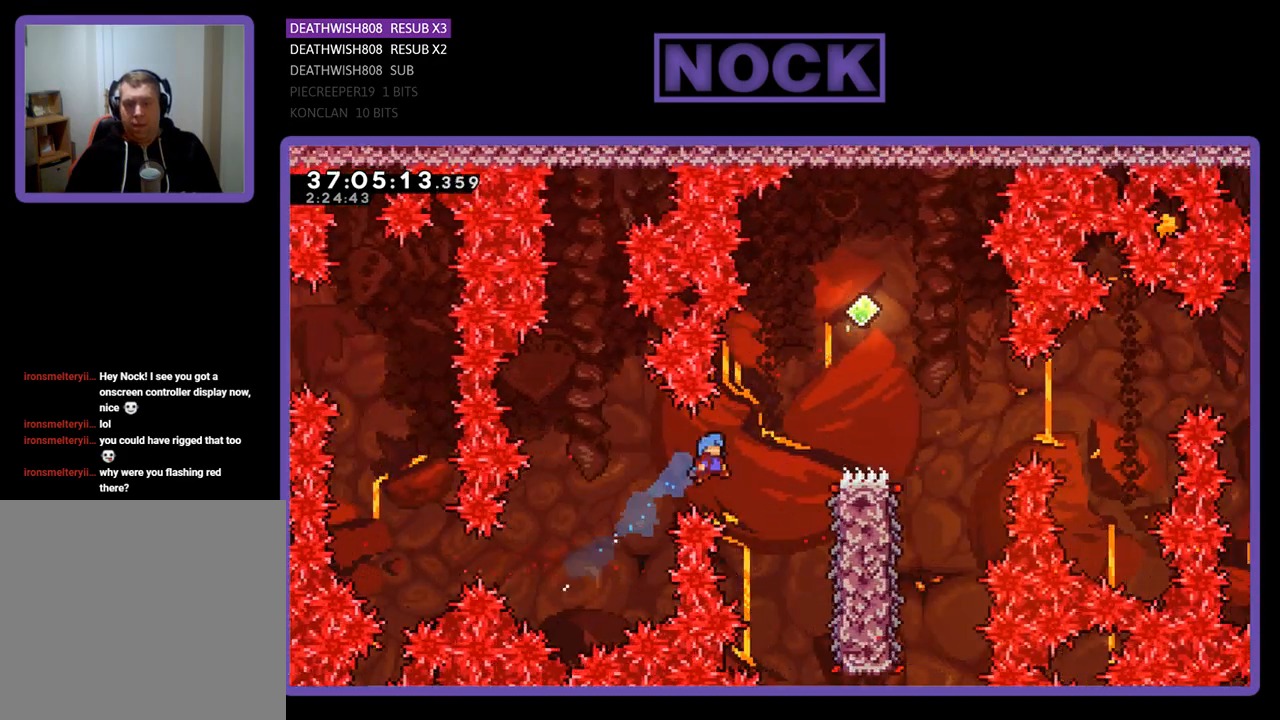
{"buttons": ["R2", "DPAD_UP", "DPAD_RIGHT"], "events": [[33, "CIRCLE", "up"]]}
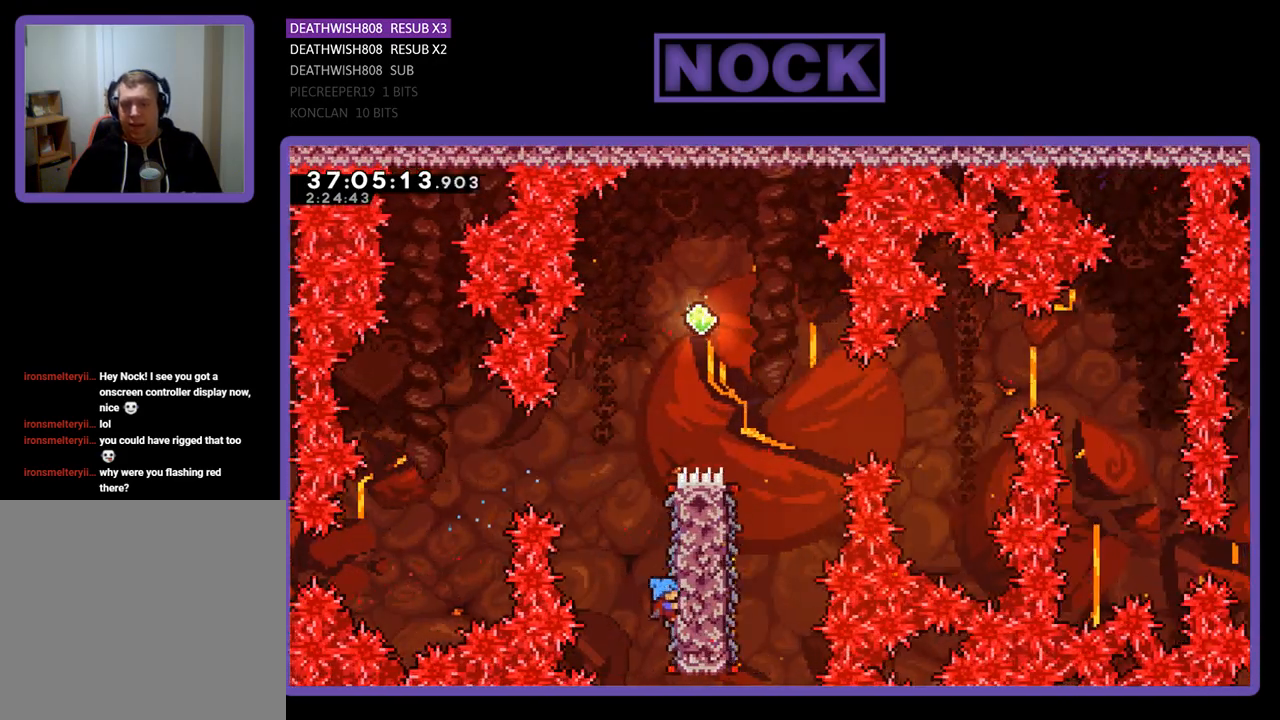
{"buttons": ["CROSS", "R2", "DPAD_UP", "DPAD_RIGHT"], "events": [[200, "DPAD_RIGHT", "up"], [367, "CROSS", "down"], [467, "DPAD_RIGHT", "down"]]}
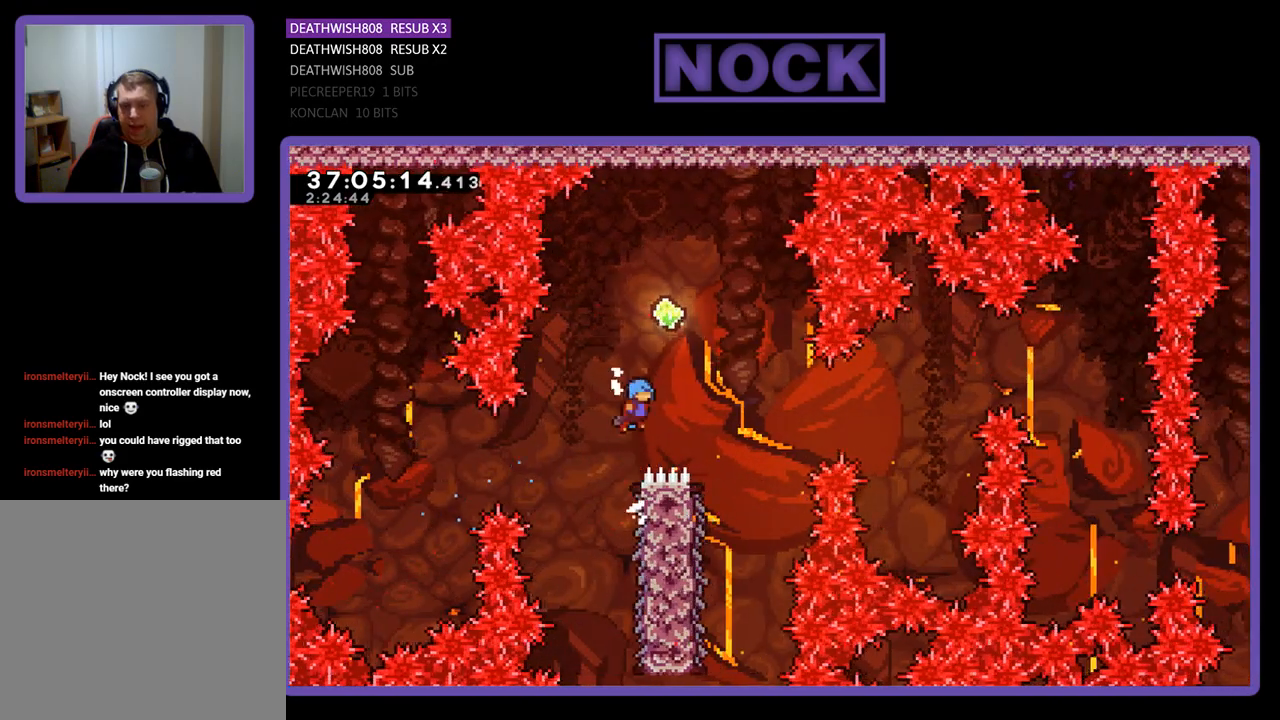
{"buttons": ["R2"], "events": [[67, "DPAD_UP", "up"], [433, "CROSS", "up"], [433, "DPAD_RIGHT", "up"]]}
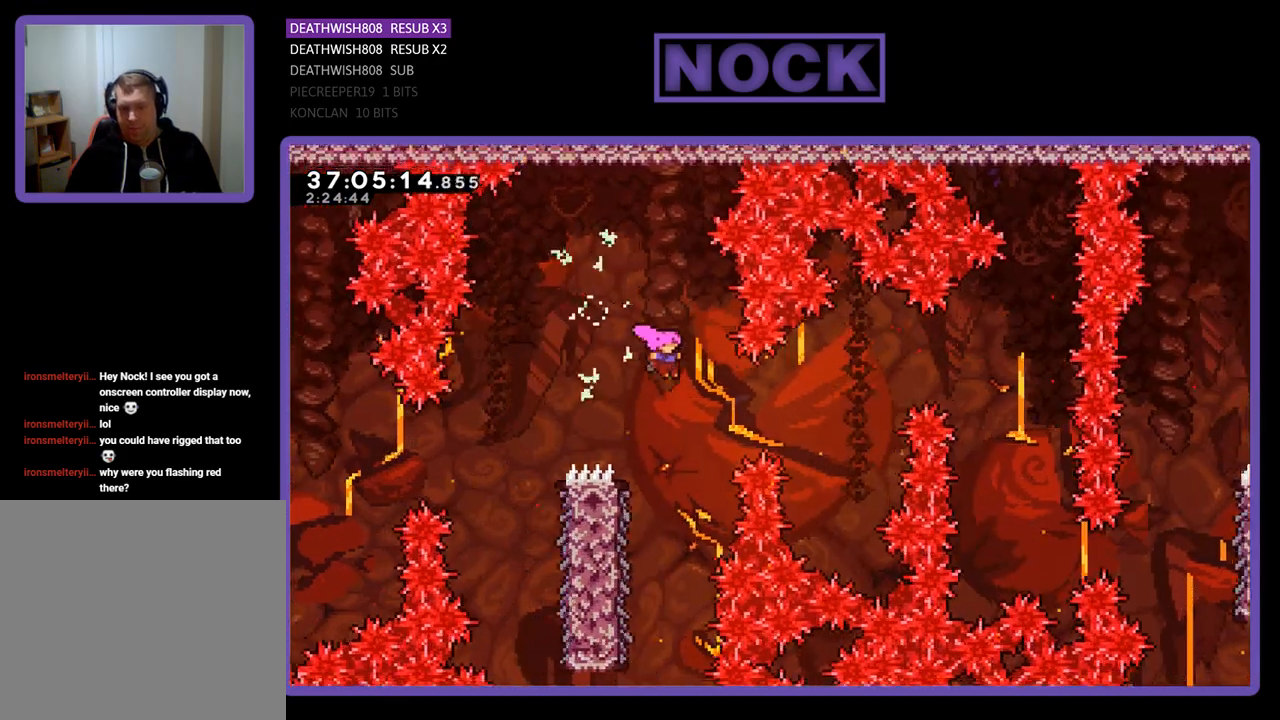
{"buttons": ["R2"], "events": [[200, "DPAD_LEFT", "down"], [467, "DPAD_LEFT", "up"]]}
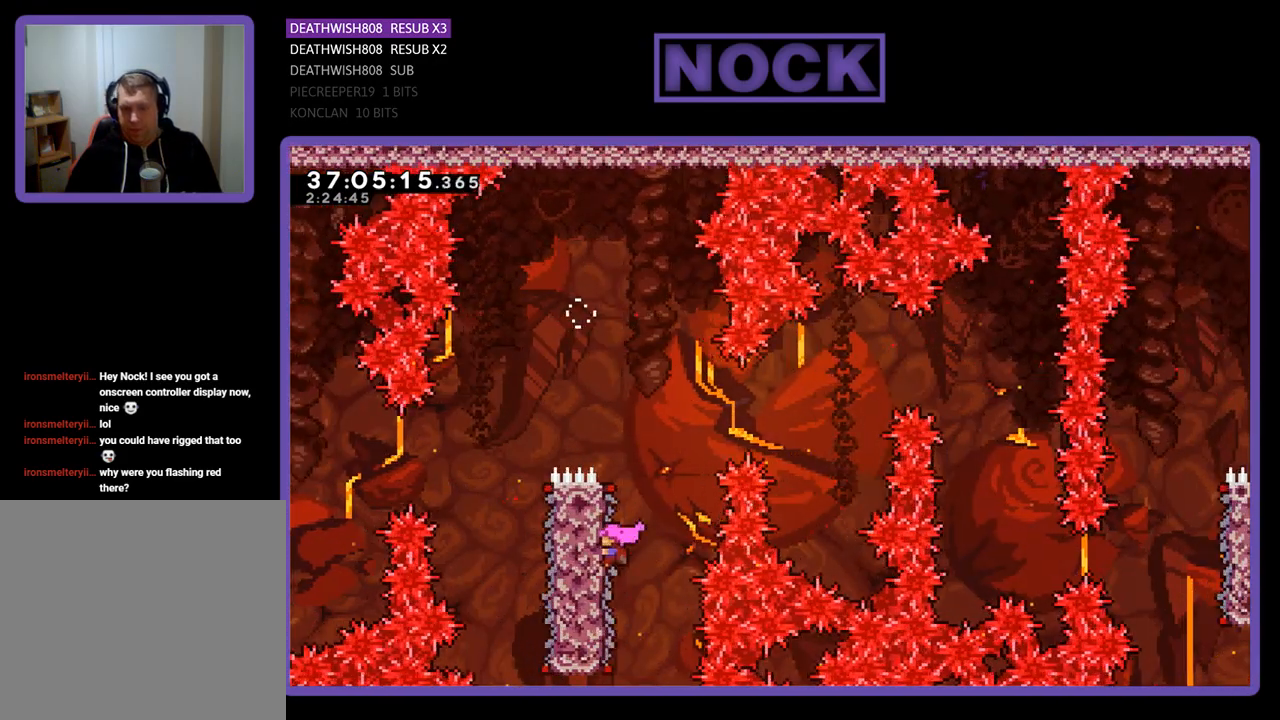
{"buttons": ["R2"], "events": [[133, "DPAD_RIGHT", "down"], [500, "DPAD_RIGHT", "up"]]}
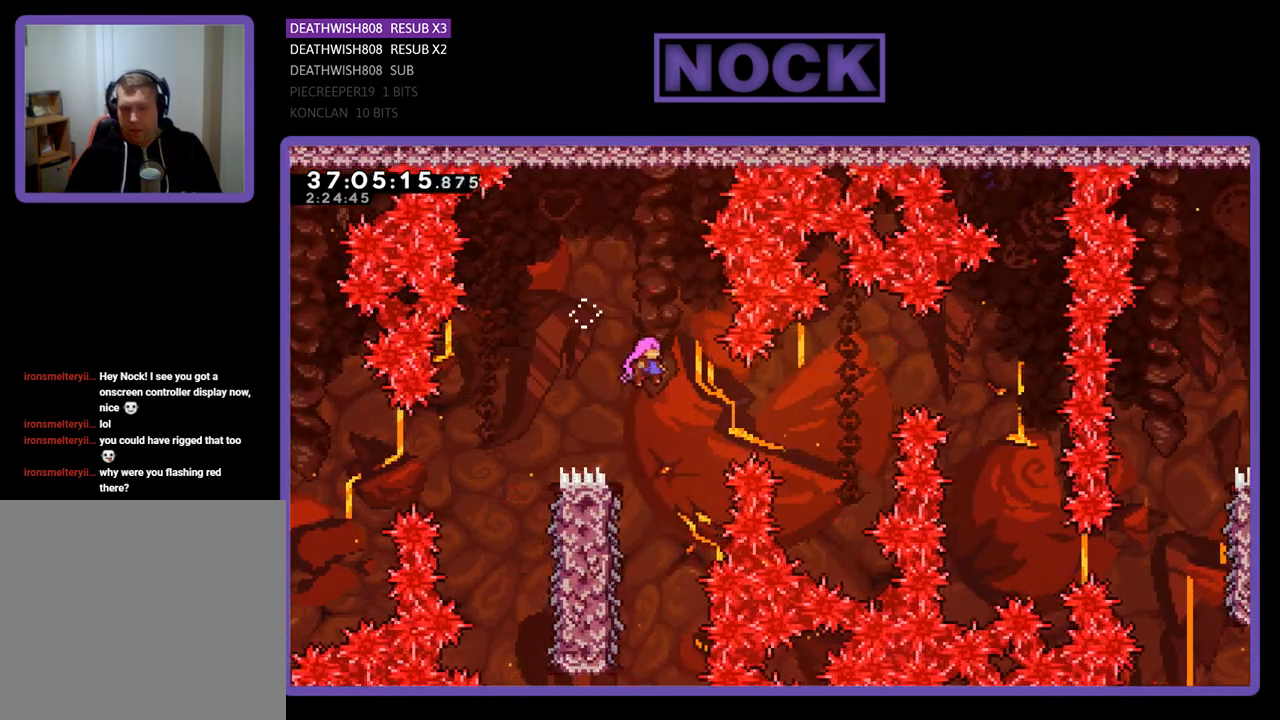
{"buttons": ["R2", "DPAD_LEFT"], "events": [[67, "DPAD_LEFT", "down"], [233, "DPAD_LEFT", "up"], [333, "DPAD_RIGHT", "down"], [433, "DPAD_RIGHT", "up"], [500, "DPAD_LEFT", "down"]]}
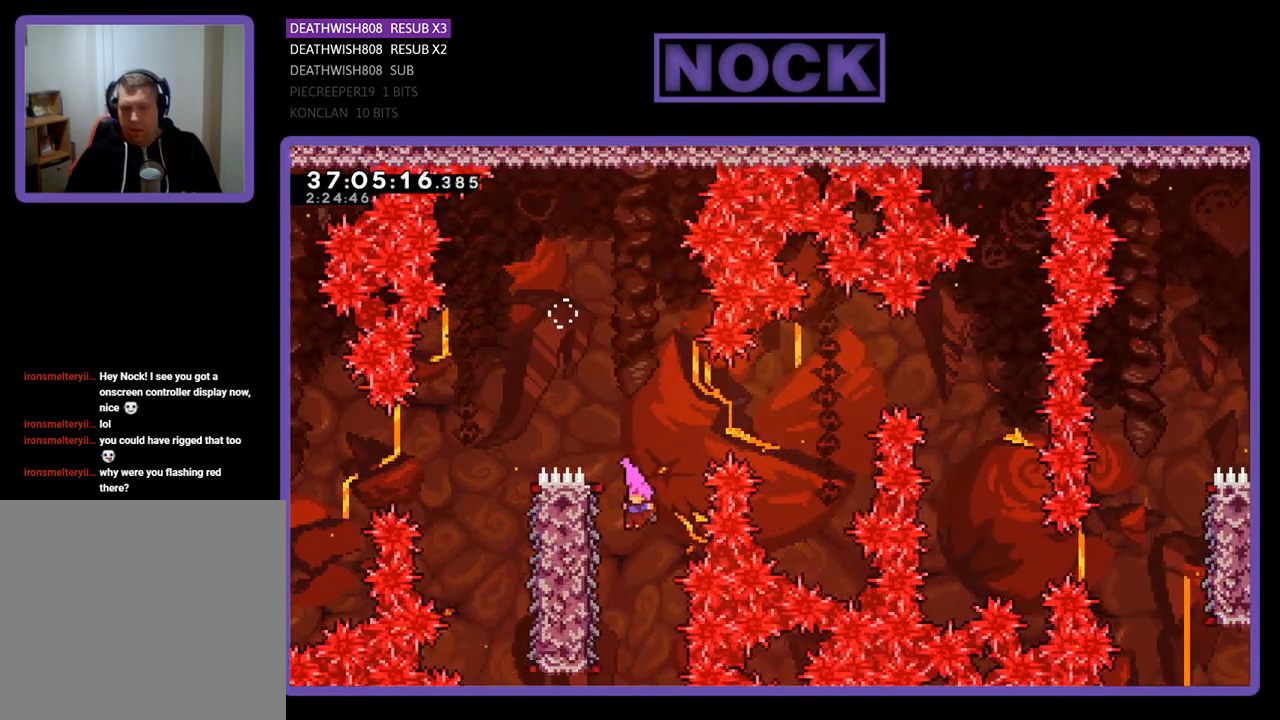
{"buttons": ["R2"], "events": [[267, "DPAD_UP", "down"], [467, "DPAD_LEFT", "up"], [467, "DPAD_UP", "up"]]}
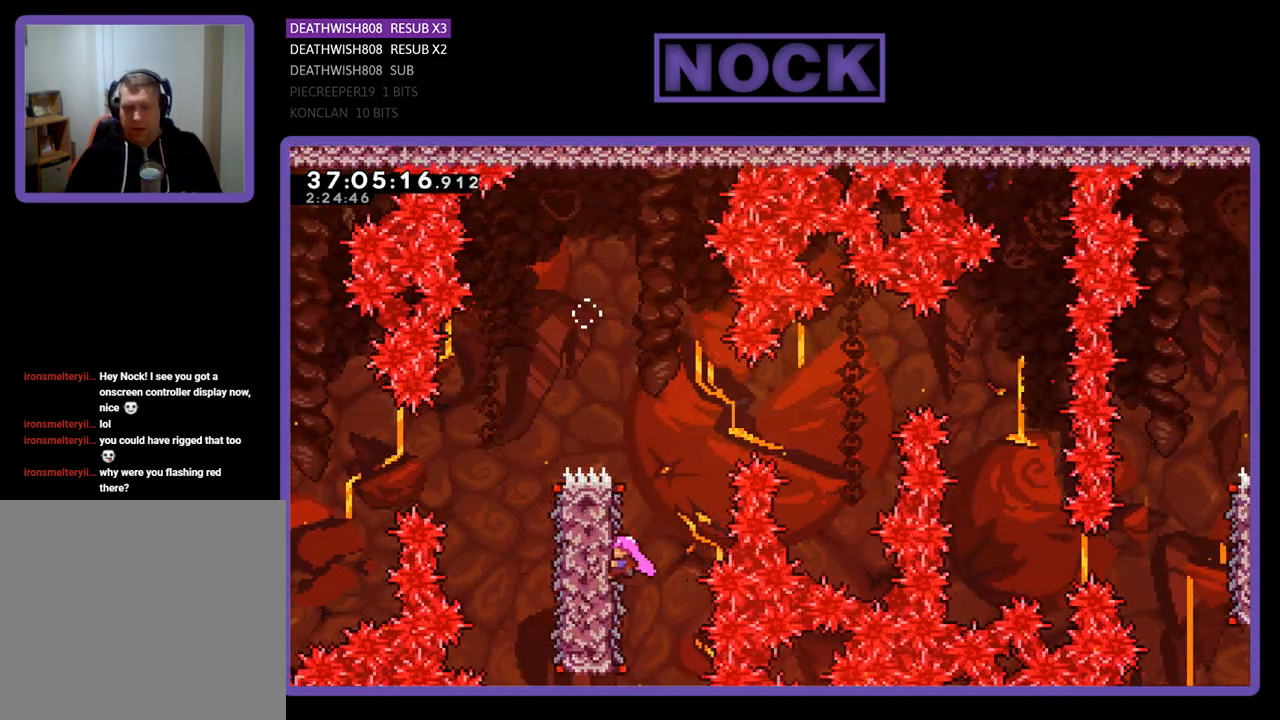
{"buttons": ["R2"], "events": [[133, "DPAD_RIGHT", "down"], [200, "DPAD_RIGHT", "up"]]}
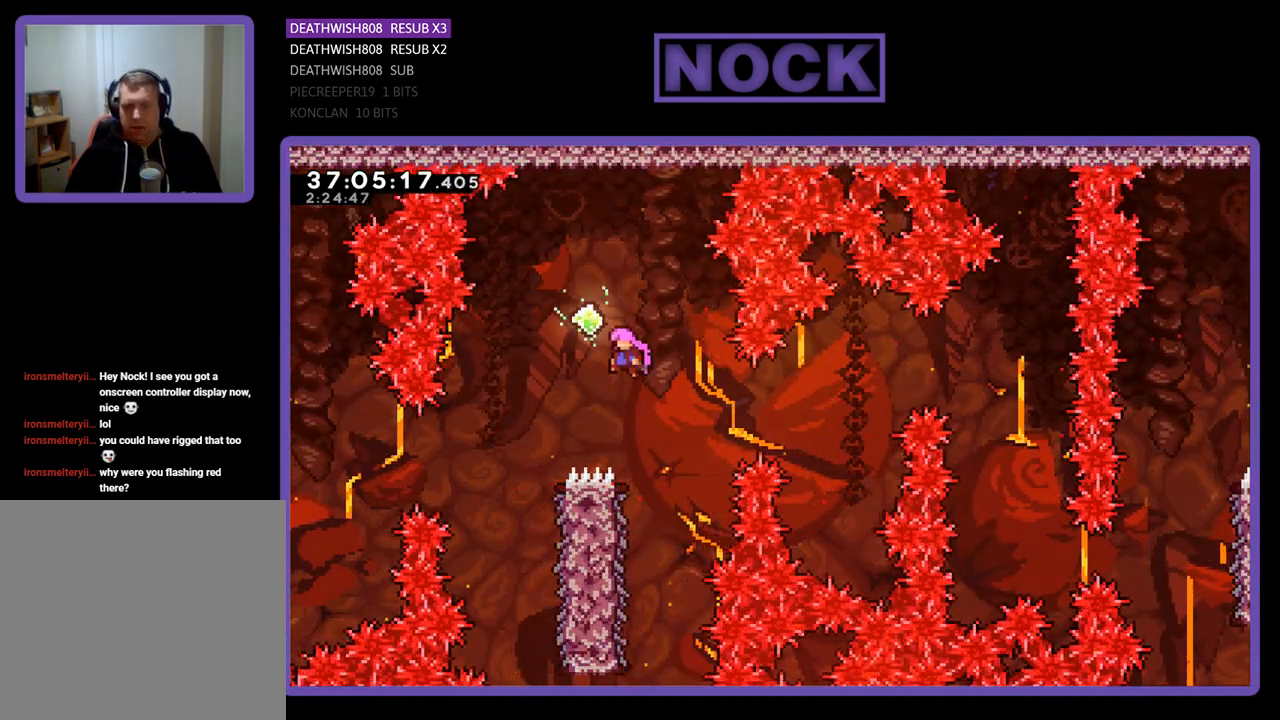
{"buttons": ["R2", "DPAD_LEFT"], "events": [[167, "DPAD_RIGHT", "down"], [300, "DPAD_RIGHT", "up"], [367, "DPAD_LEFT", "down"]]}
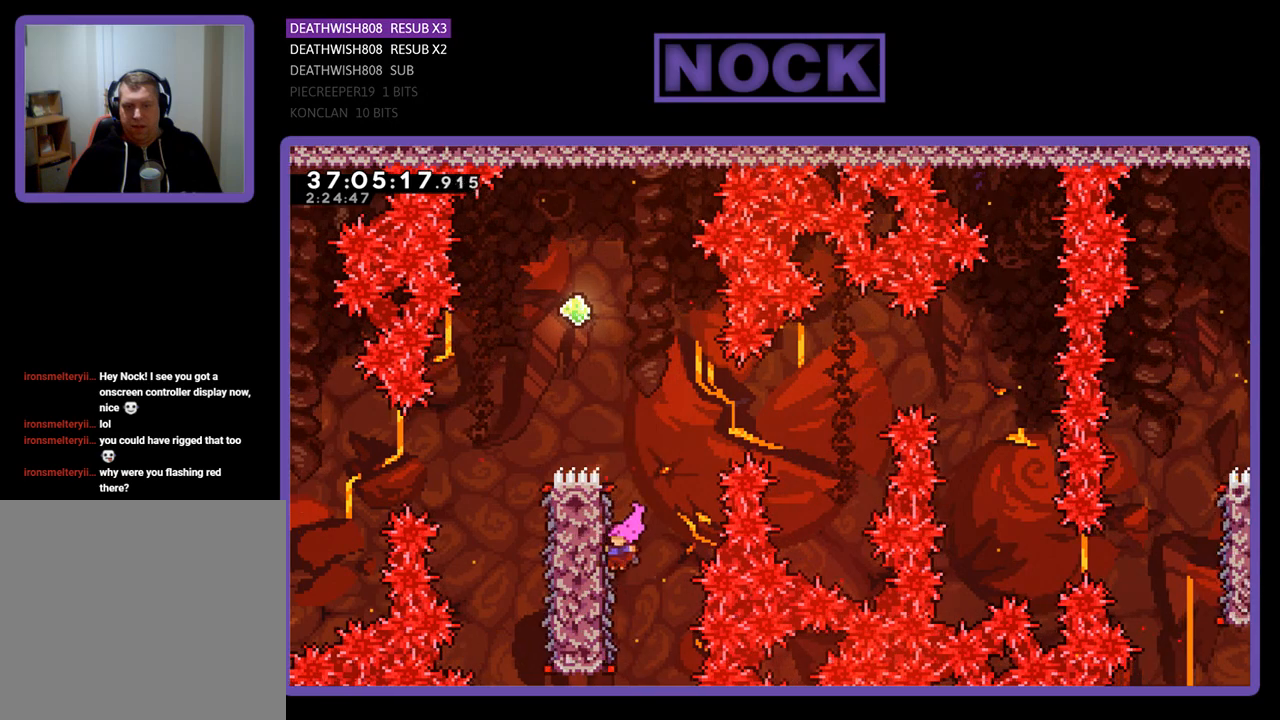
{"buttons": ["R2"], "events": [[100, "DPAD_LEFT", "up"]]}
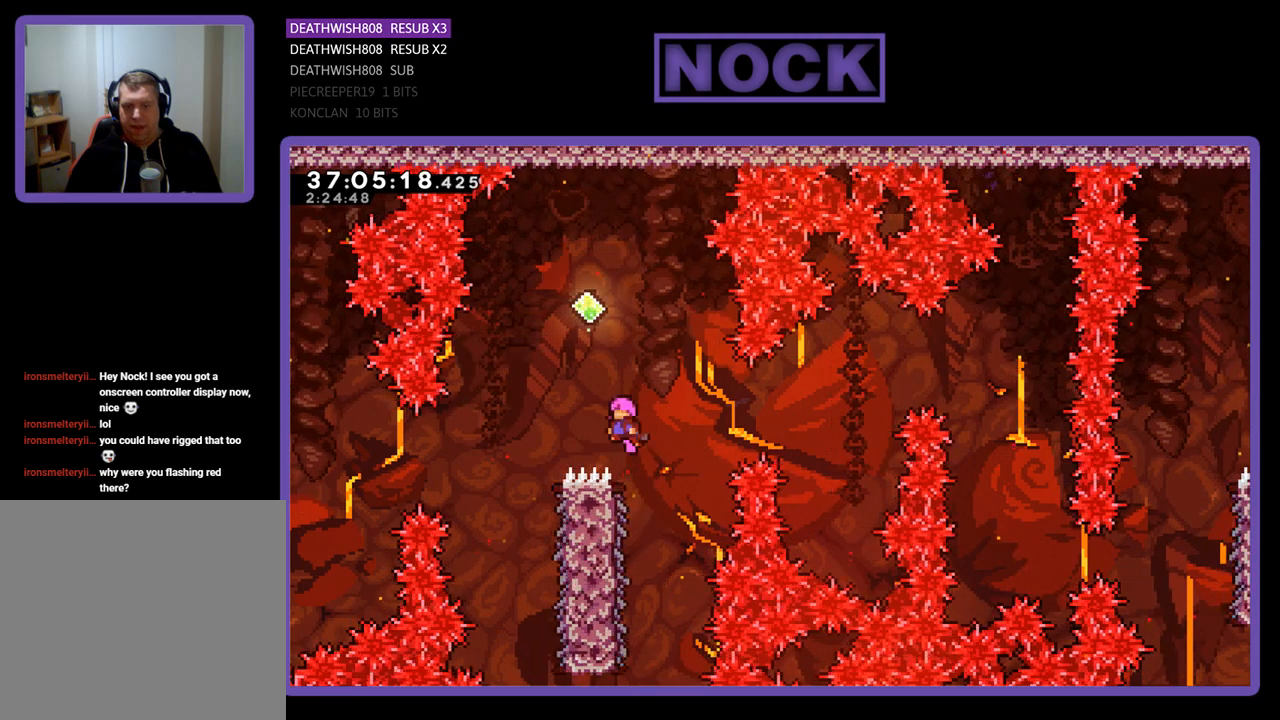
{"buttons": ["R2"], "events": [[300, "DPAD_RIGHT", "down"], [433, "DPAD_RIGHT", "up"]]}
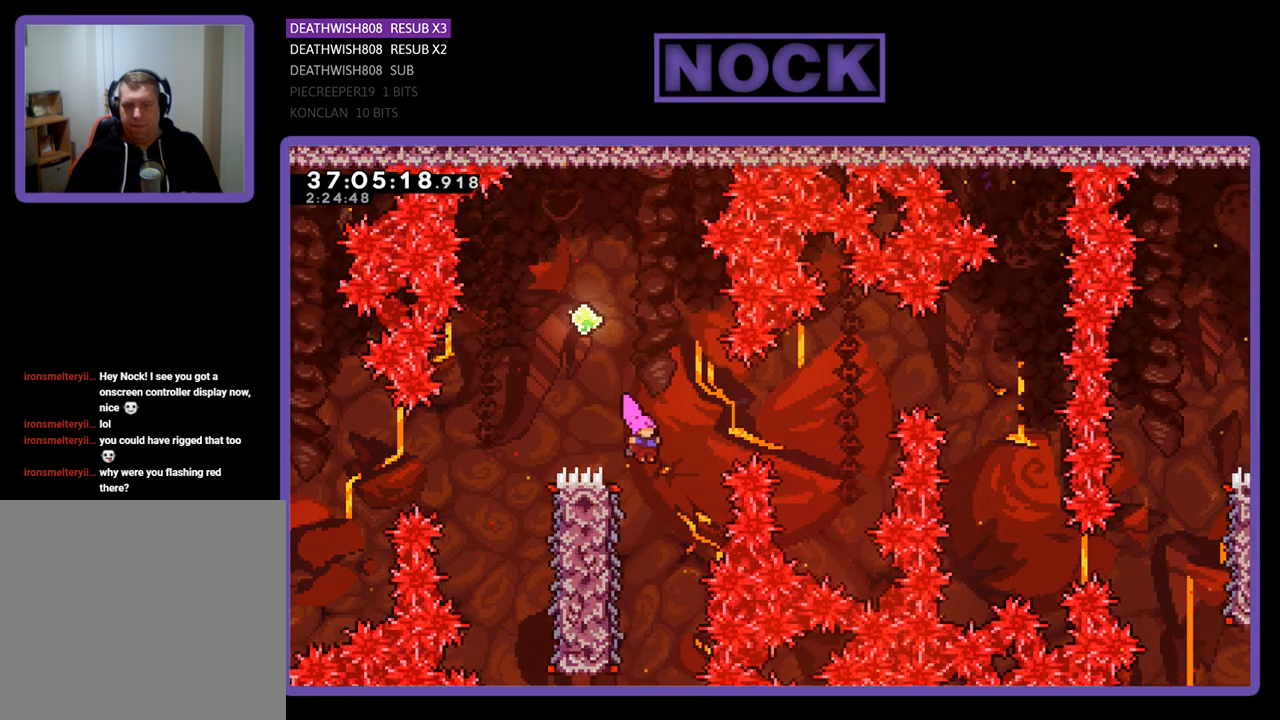
{"buttons": ["R2", "DPAD_UP"], "events": [[333, "DPAD_LEFT", "down"], [400, "DPAD_UP", "down"], [500, "DPAD_LEFT", "up"]]}
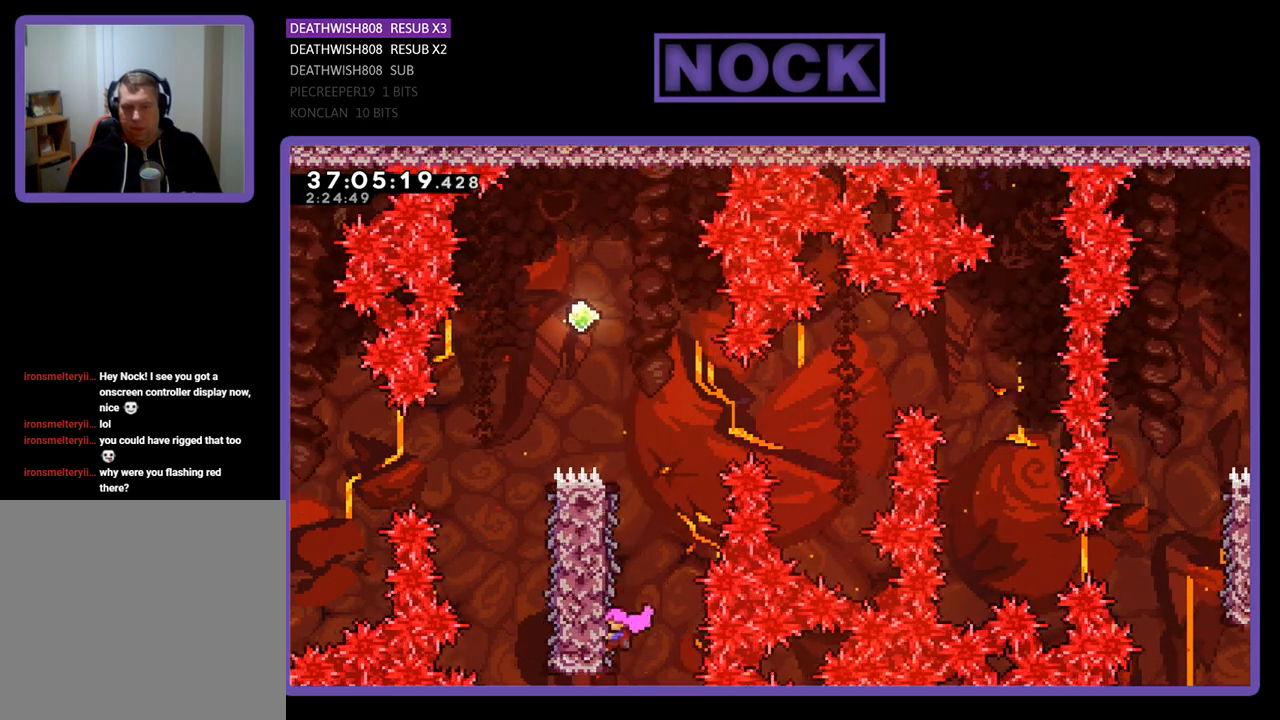
{"buttons": ["CROSS", "R2", "DPAD_RIGHT"], "events": [[33, "DPAD_RIGHT", "down"], [400, "CROSS", "down"], [400, "DPAD_UP", "up"]]}
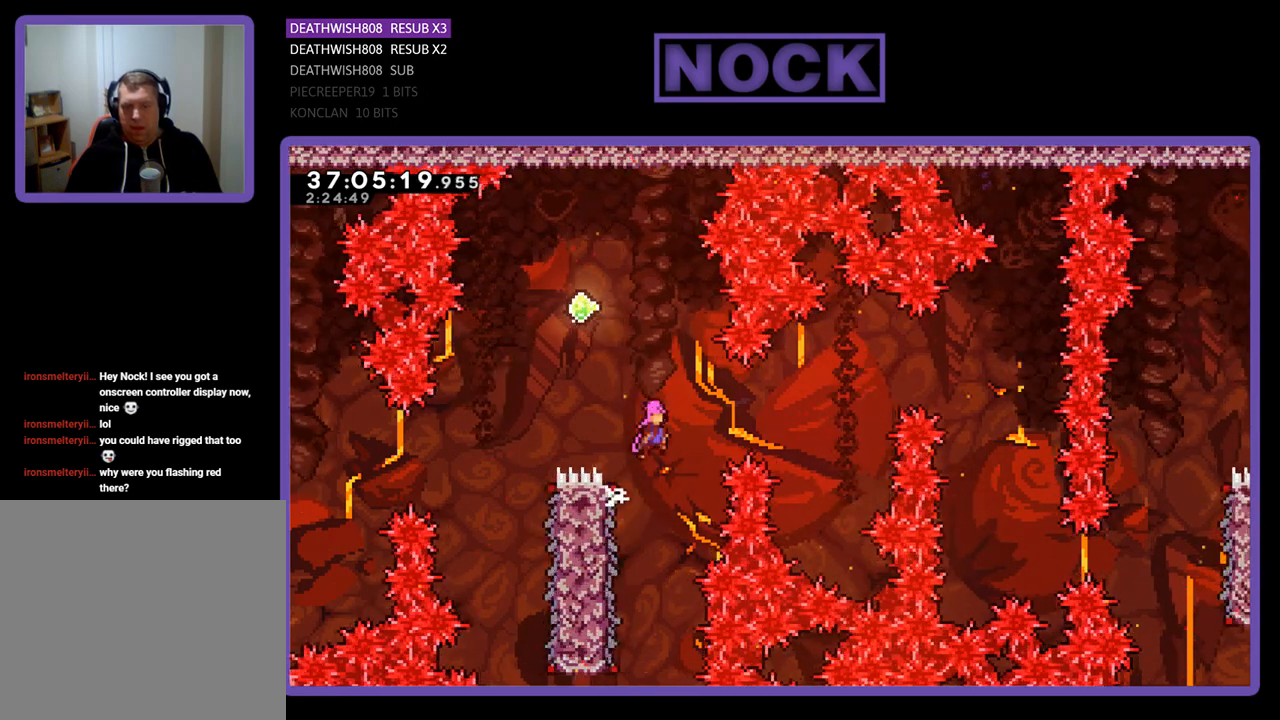
{"buttons": ["R2", "DPAD_RIGHT"], "events": [[233, "CROSS", "up"]]}
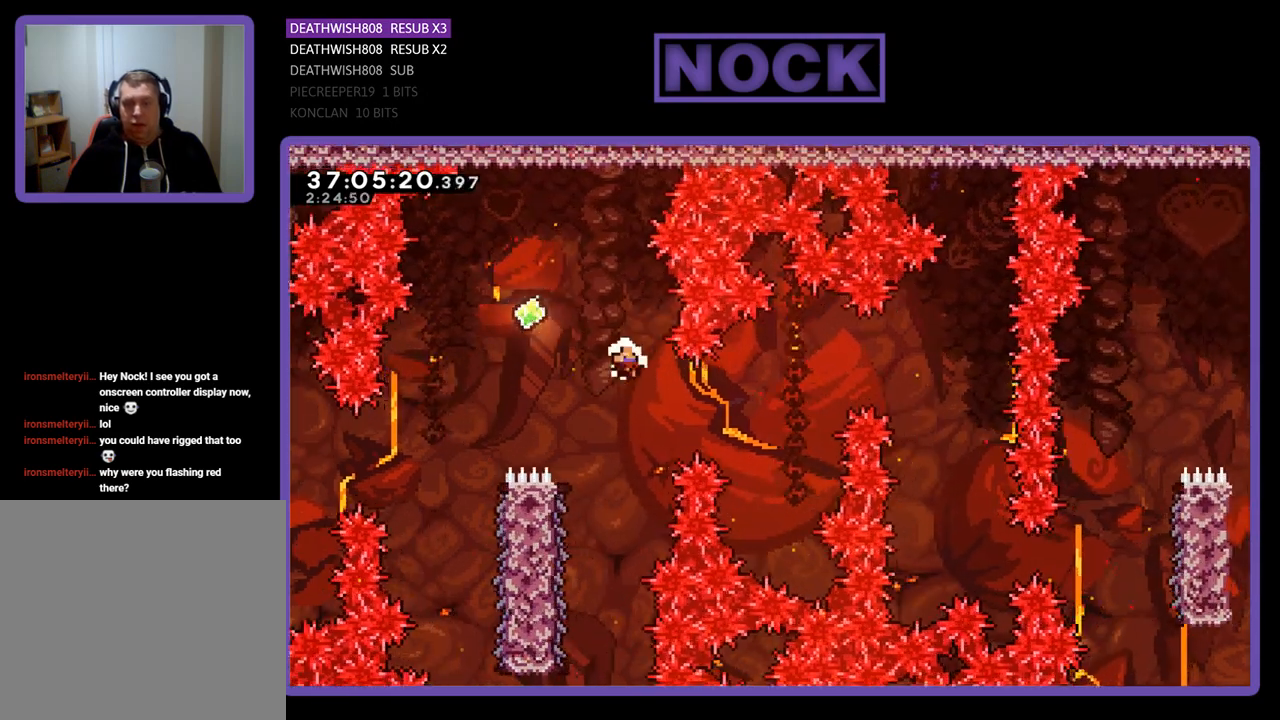
{"buttons": [], "events": [[100, "DPAD_UP", "down"], [167, "DPAD_UP", "up"], [200, "DPAD_RIGHT", "up"], [200, "R2", "up"]]}
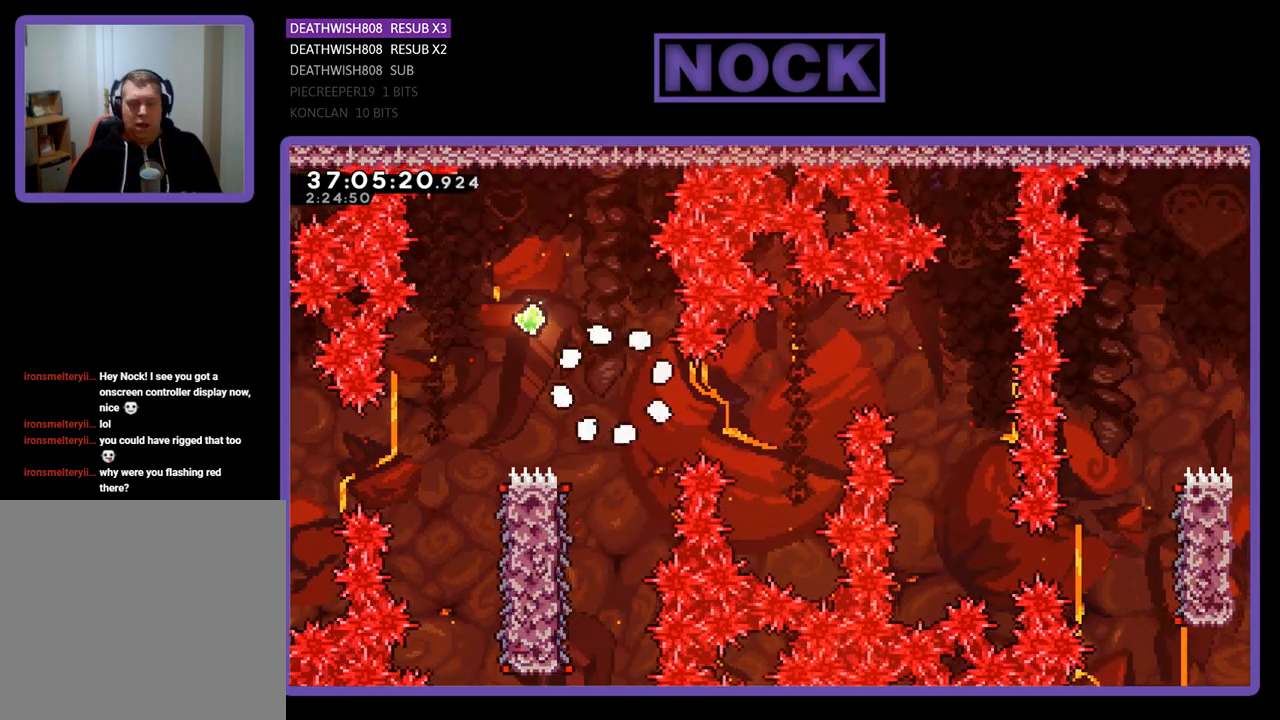
{"buttons": [], "events": []}
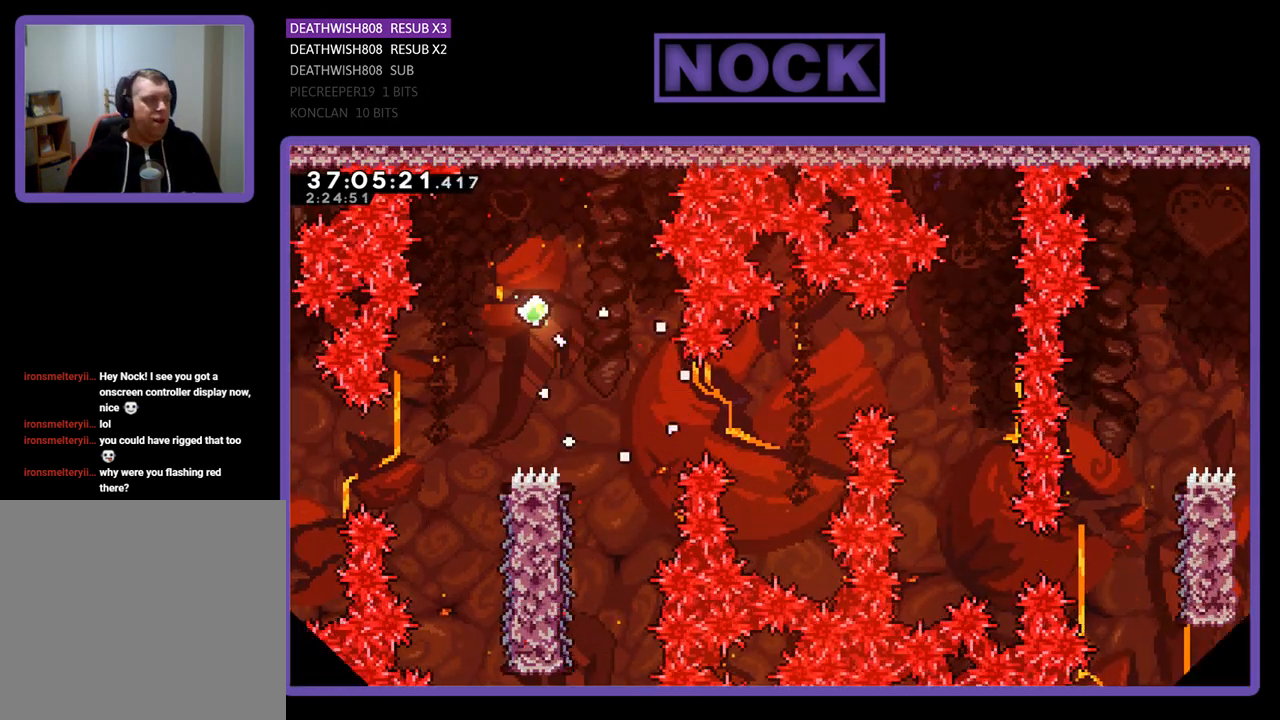
{"buttons": [], "events": []}
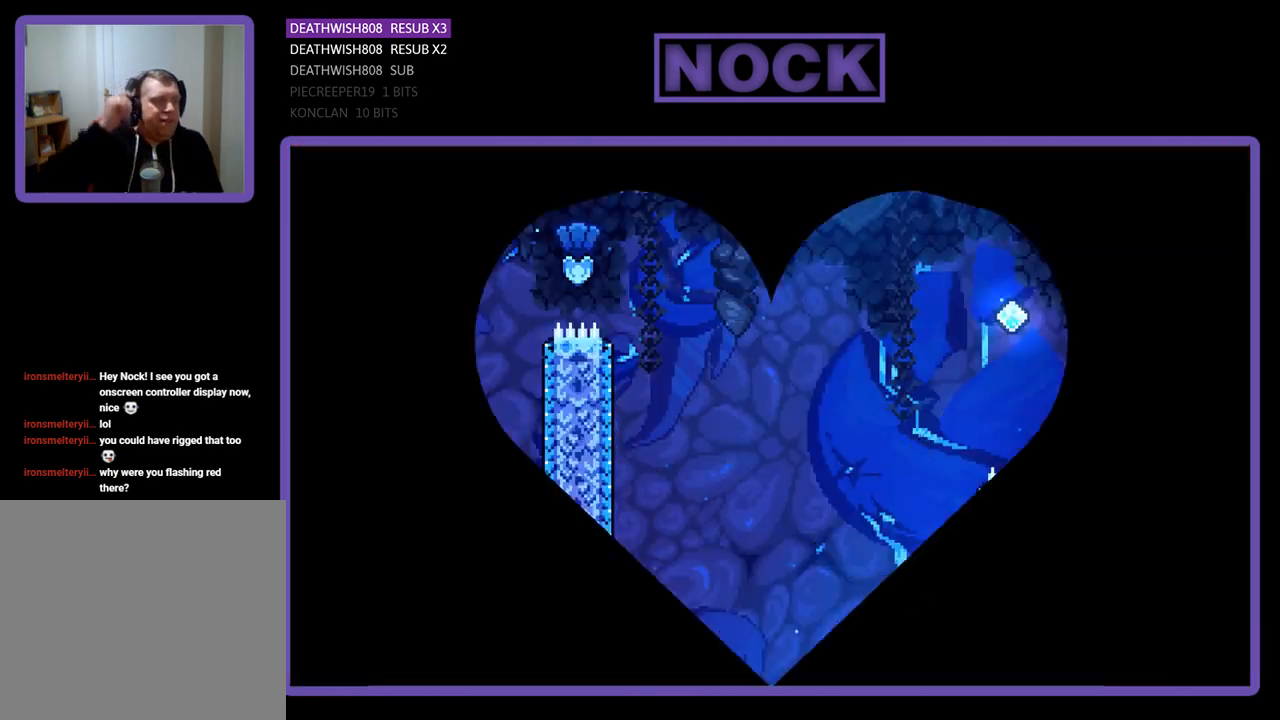
{"buttons": [], "events": []}
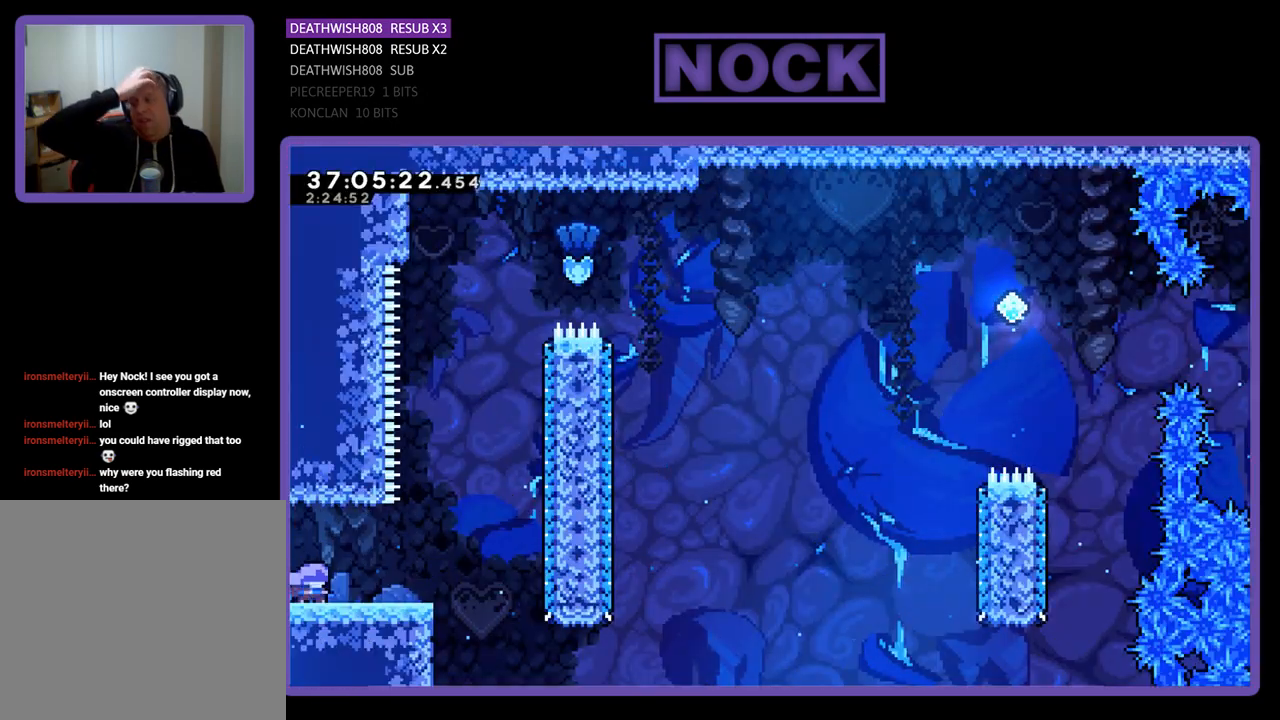
{"buttons": [], "events": []}
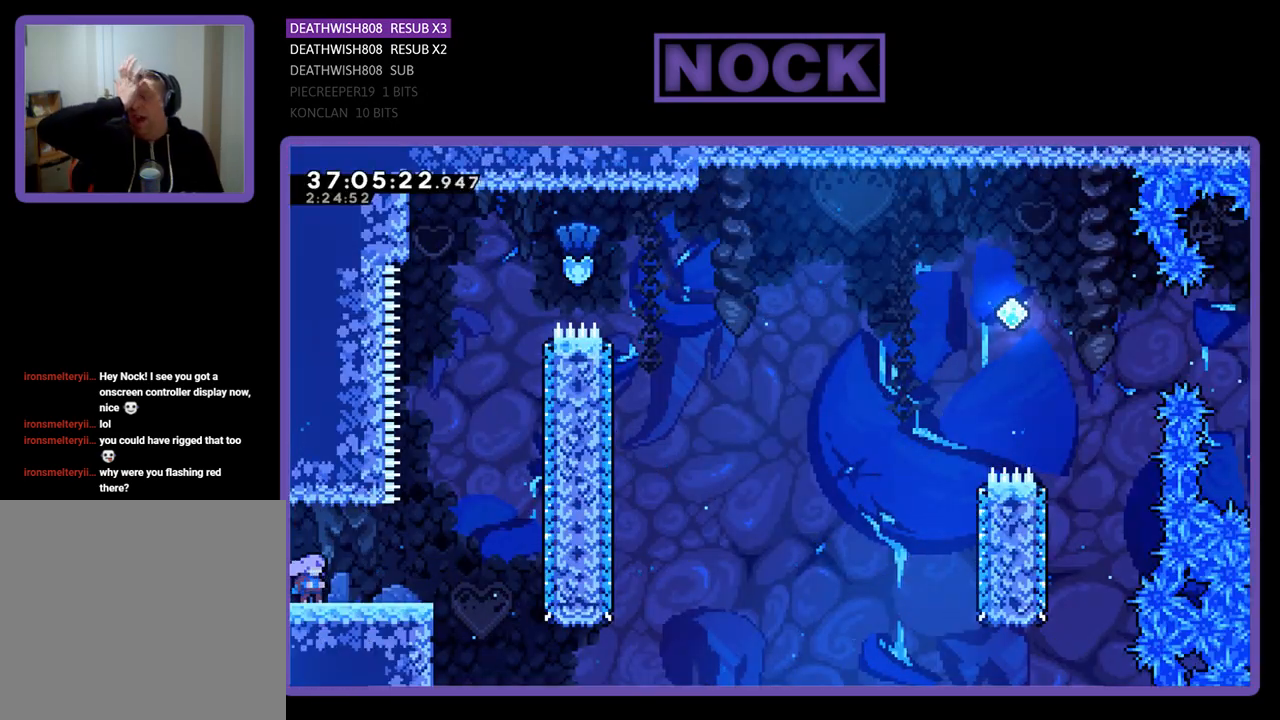
{"buttons": [], "events": []}
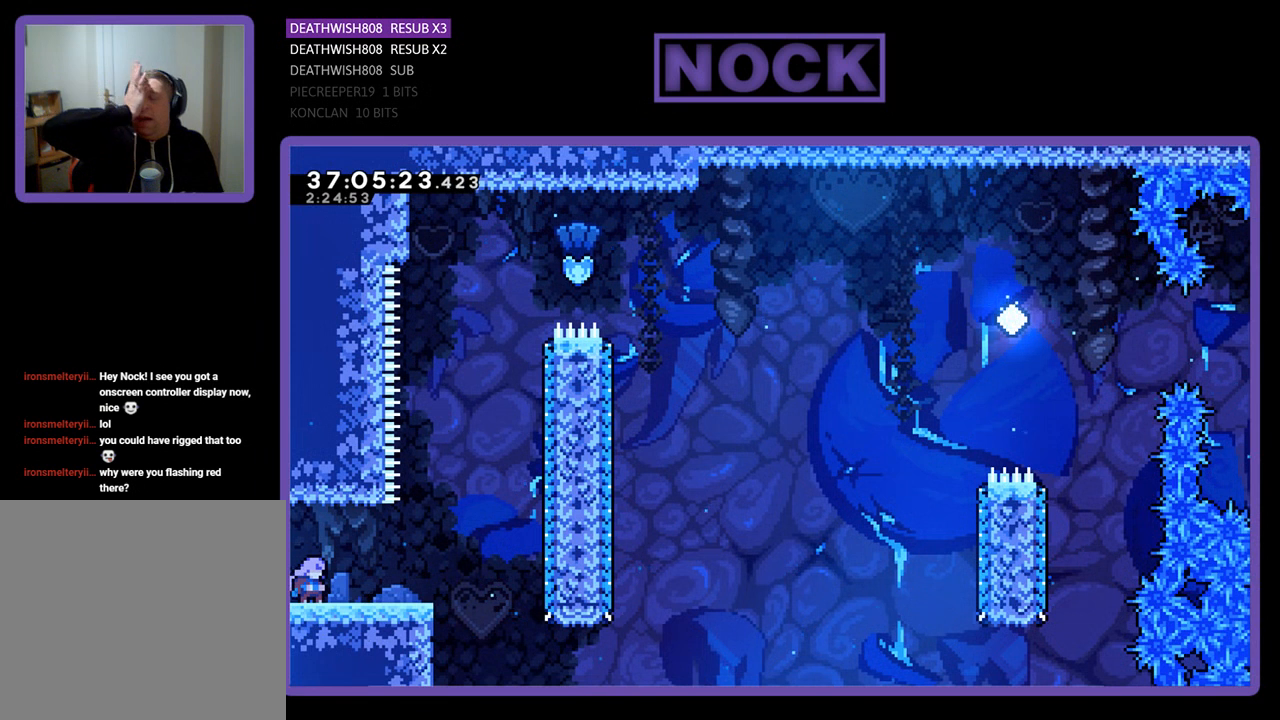
{"buttons": [], "events": []}
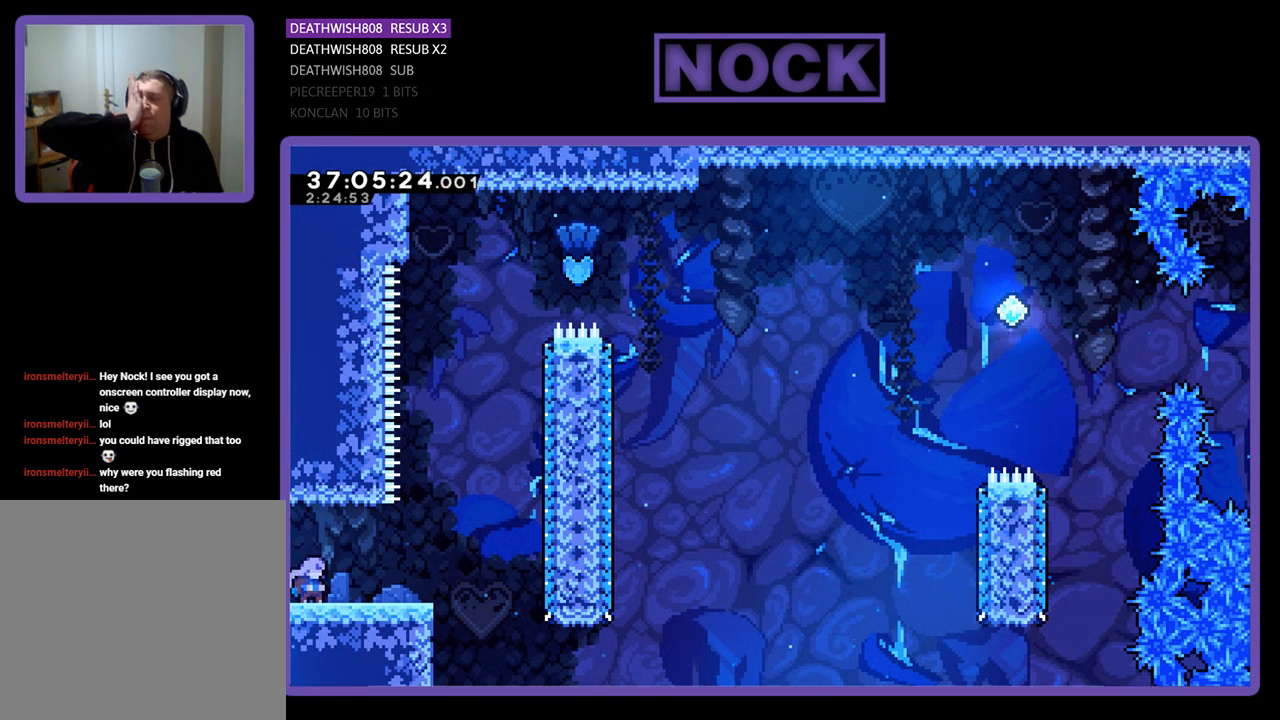
{"buttons": [], "events": []}
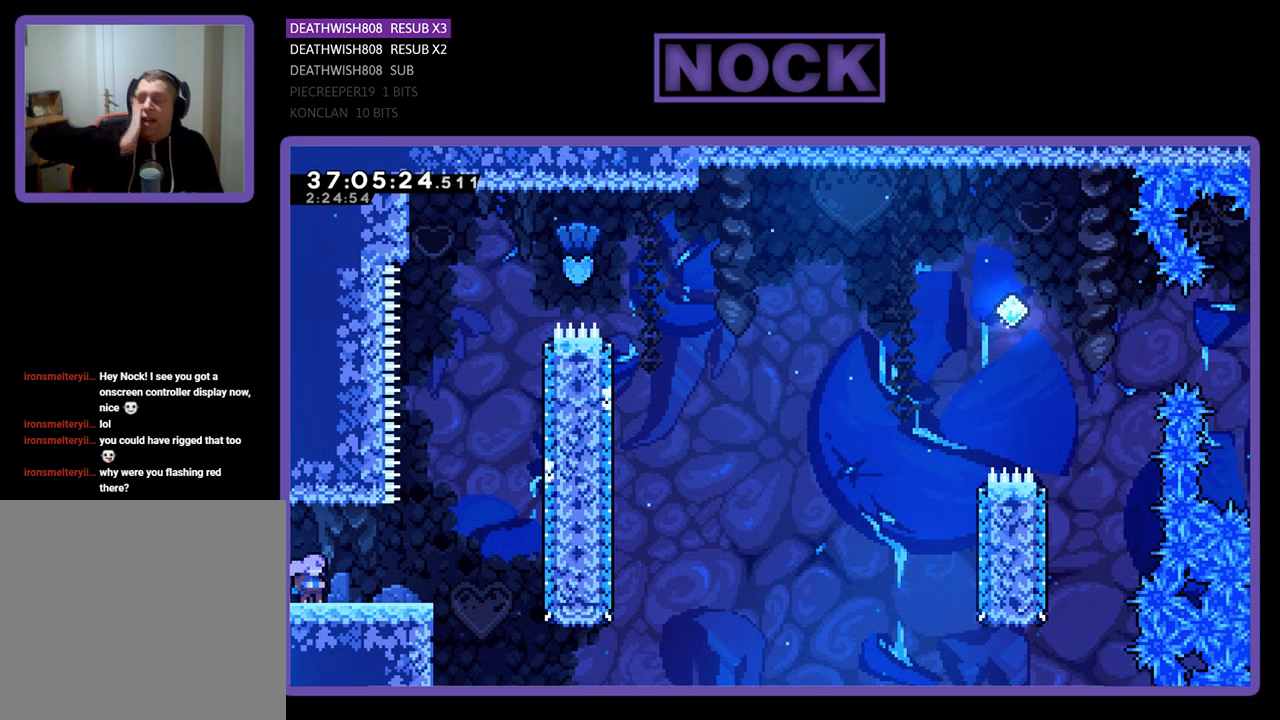
{"buttons": [], "events": []}
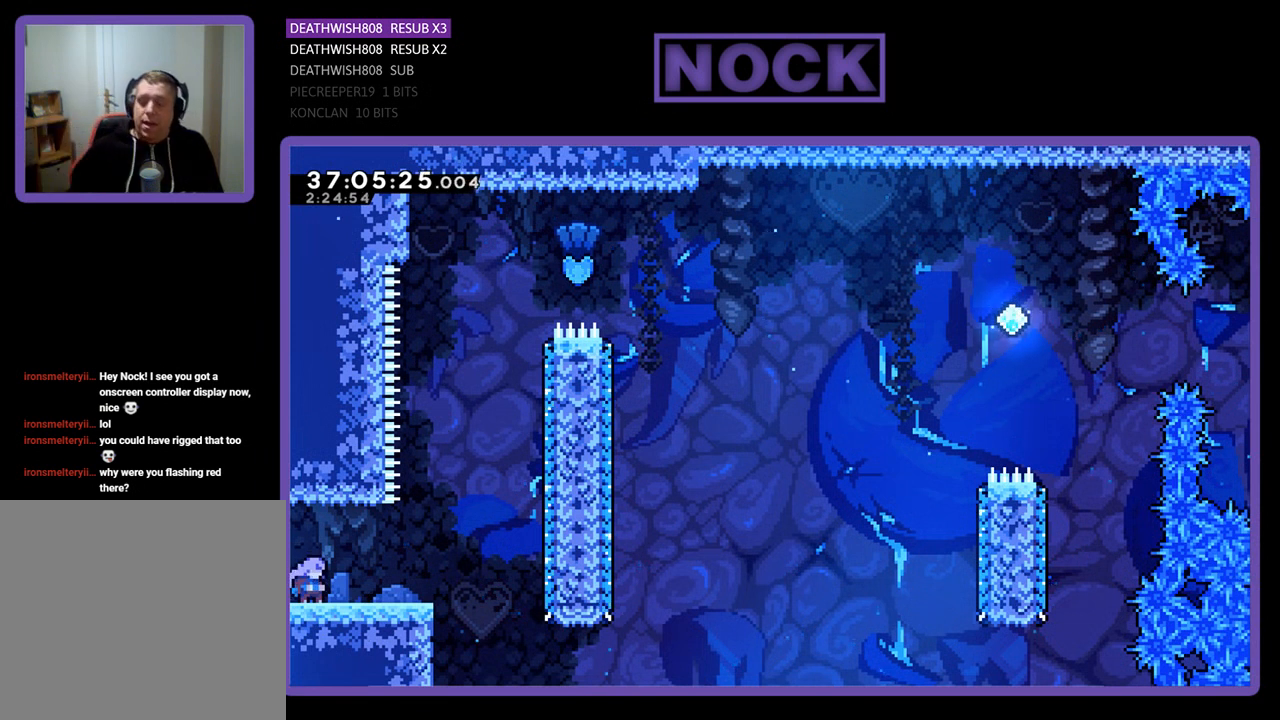
{"buttons": ["R2", "DPAD_RIGHT"], "events": [[33, "DPAD_RIGHT", "down"], [33, "R2", "down"]]}
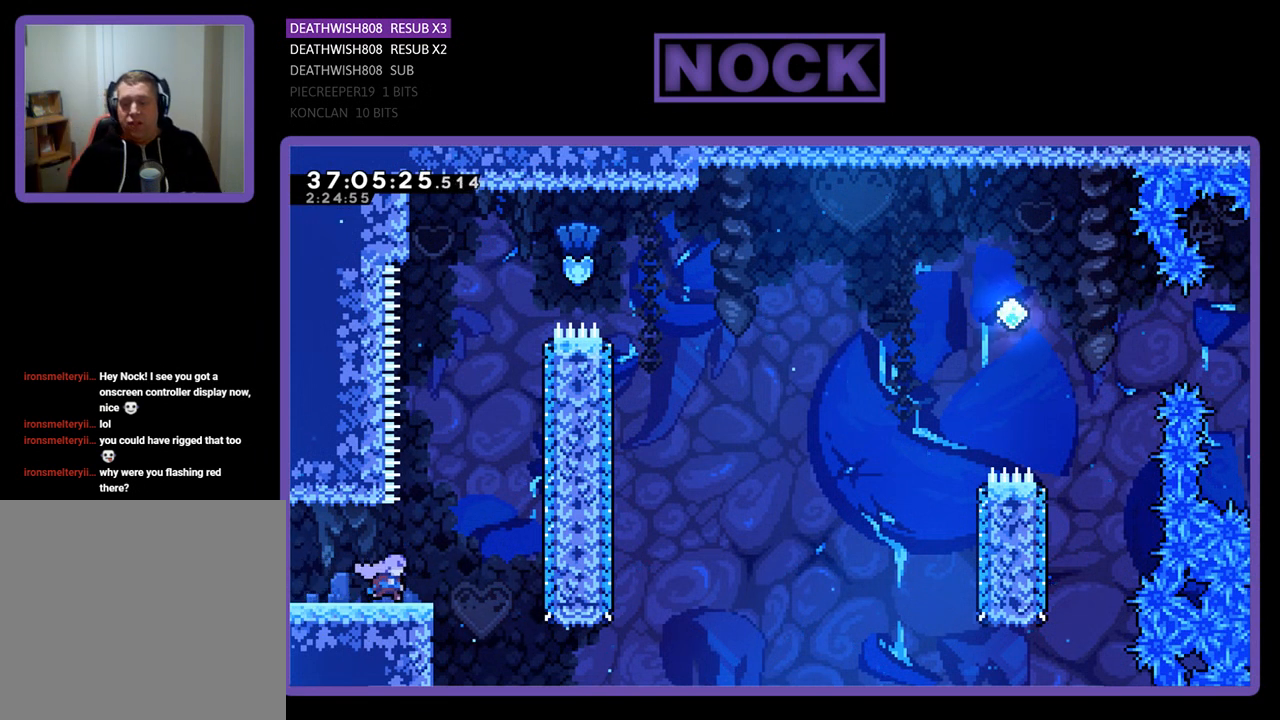
{"buttons": ["CROSS", "R2", "DPAD_UP", "DPAD_RIGHT"], "events": [[133, "CROSS", "down"], [167, "DPAD_UP", "down"]]}
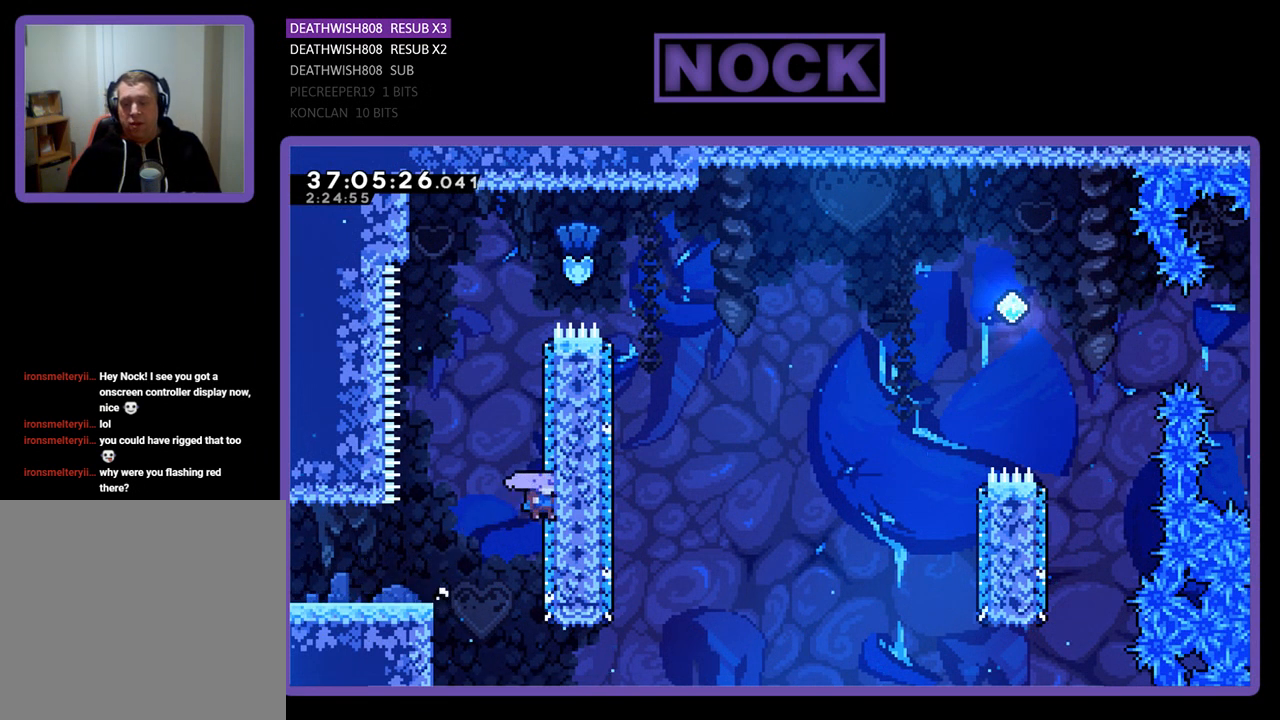
{"buttons": ["R2", "DPAD_LEFT"], "events": [[33, "DPAD_RIGHT", "up"], [67, "CROSS", "up"], [200, "CROSS", "down"], [200, "DPAD_LEFT", "down"], [467, "CROSS", "up"], [467, "DPAD_UP", "up"]]}
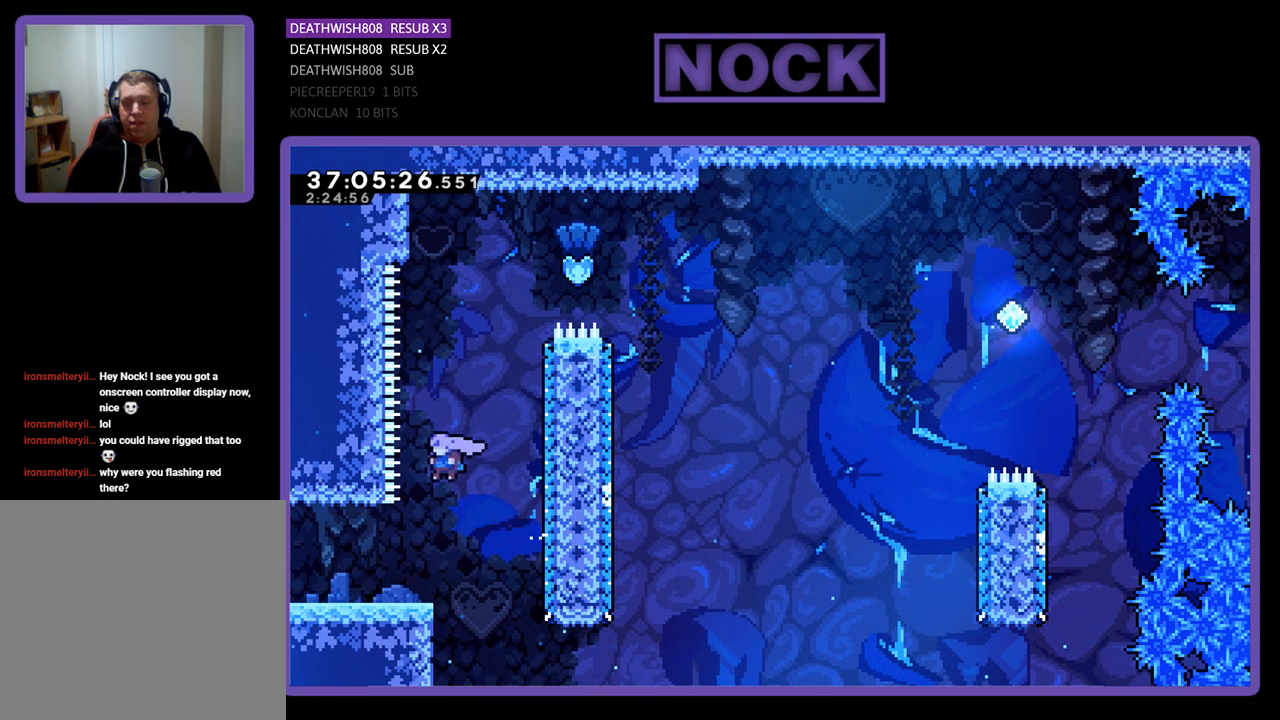
{"buttons": ["R2", "DPAD_LEFT"], "events": [[33, "DPAD_LEFT", "up"], [433, "DPAD_LEFT", "down"]]}
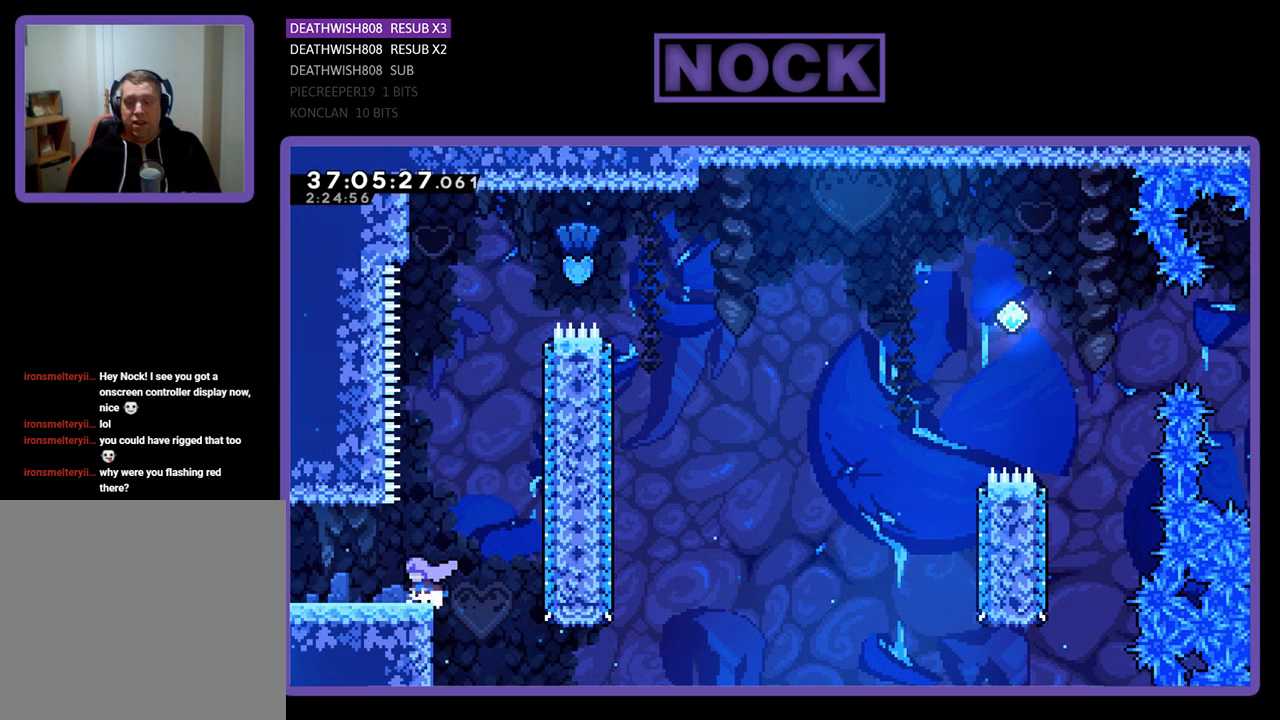
{"buttons": ["R2", "DPAD_RIGHT"], "events": [[67, "DPAD_LEFT", "up"], [167, "DPAD_LEFT", "down"], [400, "DPAD_LEFT", "up"], [467, "DPAD_RIGHT", "down"]]}
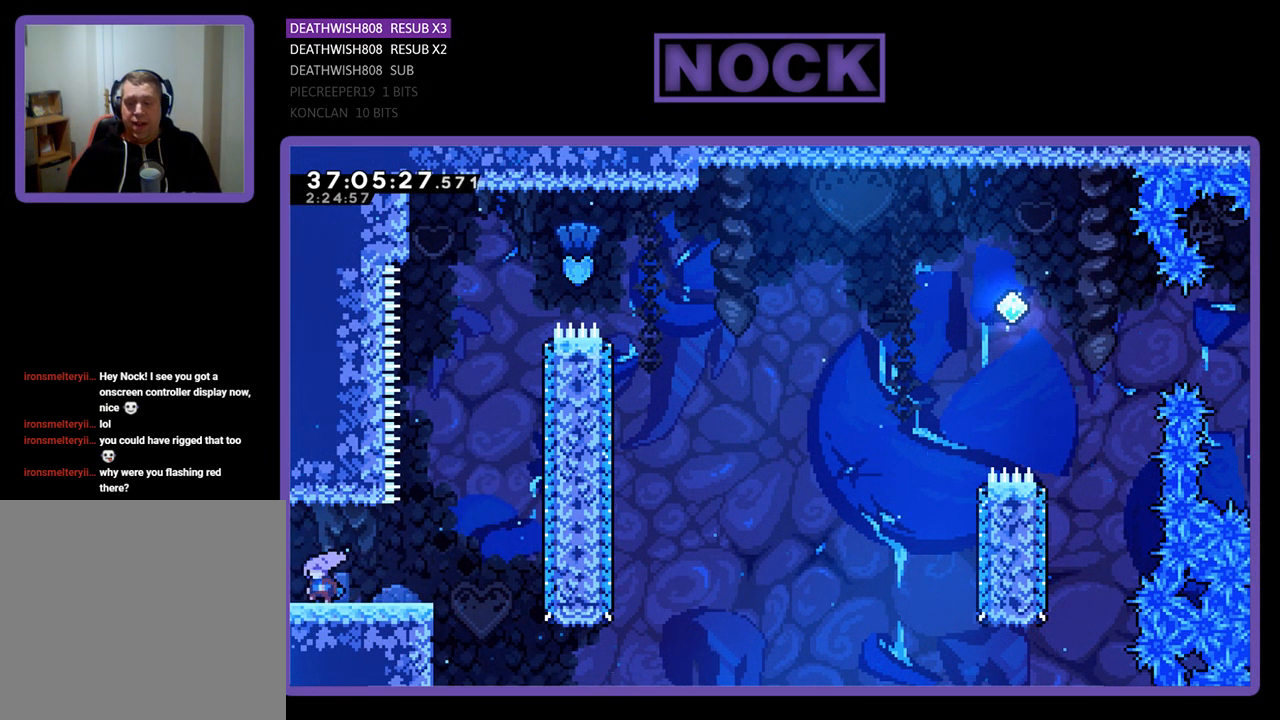
{"buttons": ["R2", "DPAD_RIGHT"], "events": []}